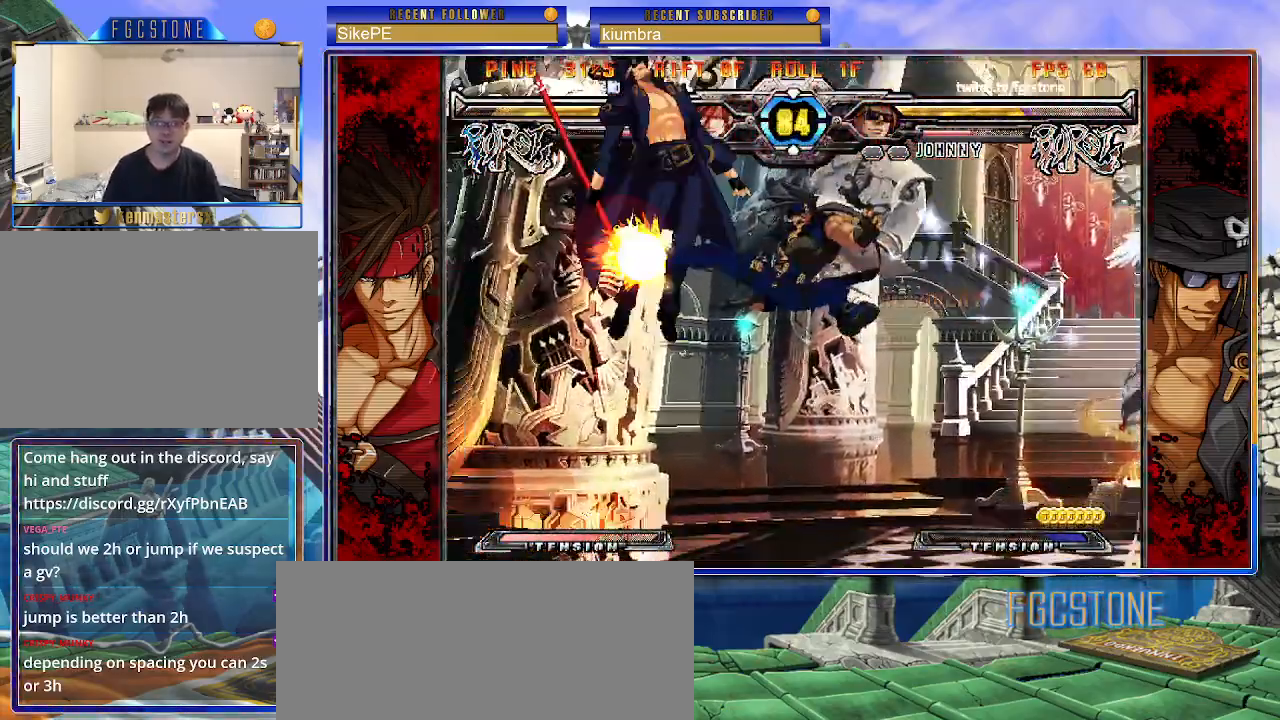
Gameplay with a controller (arcade stick); each line is a JSON object with the inputs held at the frame after it. "events" lists button and stick changes between this image and that frame as [ms after this image, input, new state], when the widget could be followed in between. Not read: L3 R3.
{"buttons": ["K"], "left_stick": "right", "events": [[17, "left_stick", "up-right"], [333, "left_stick", "right"], [467, "K", "down"]]}
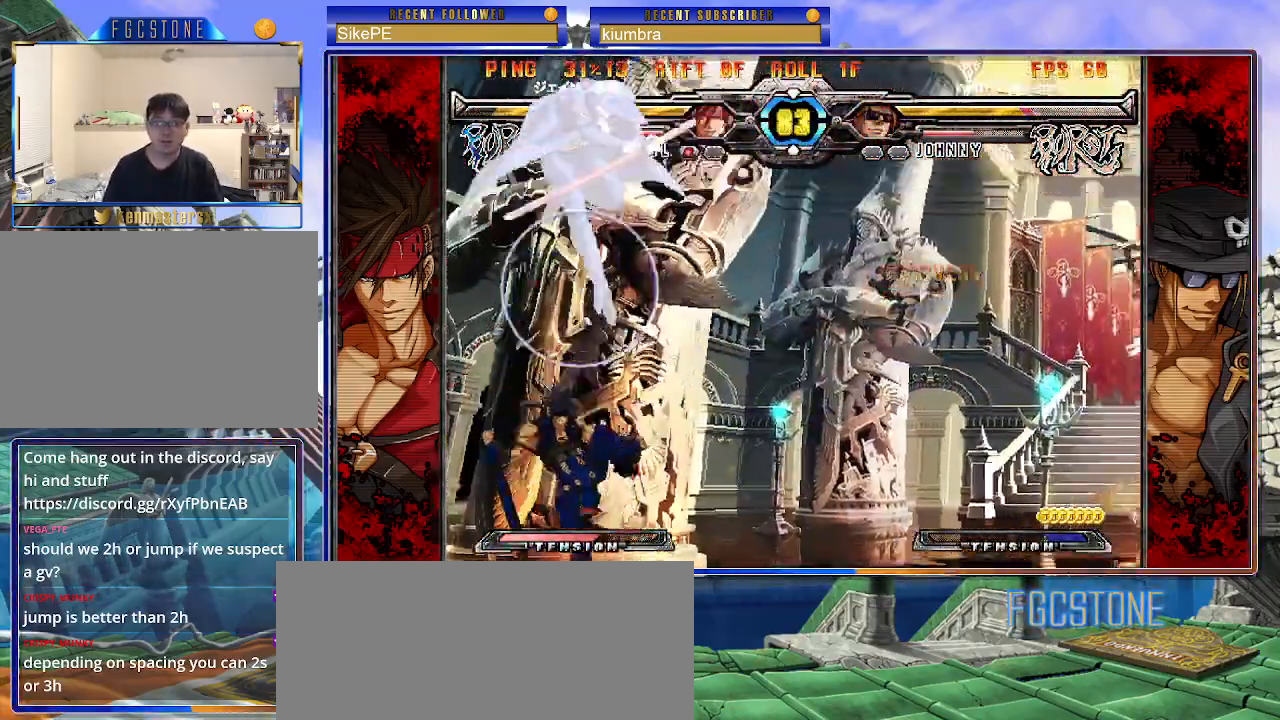
{"buttons": [], "left_stick": "center", "events": [[50, "K", "up"], [317, "left_stick", "center"], [417, "left_stick", "right"], [500, "left_stick", "center"]]}
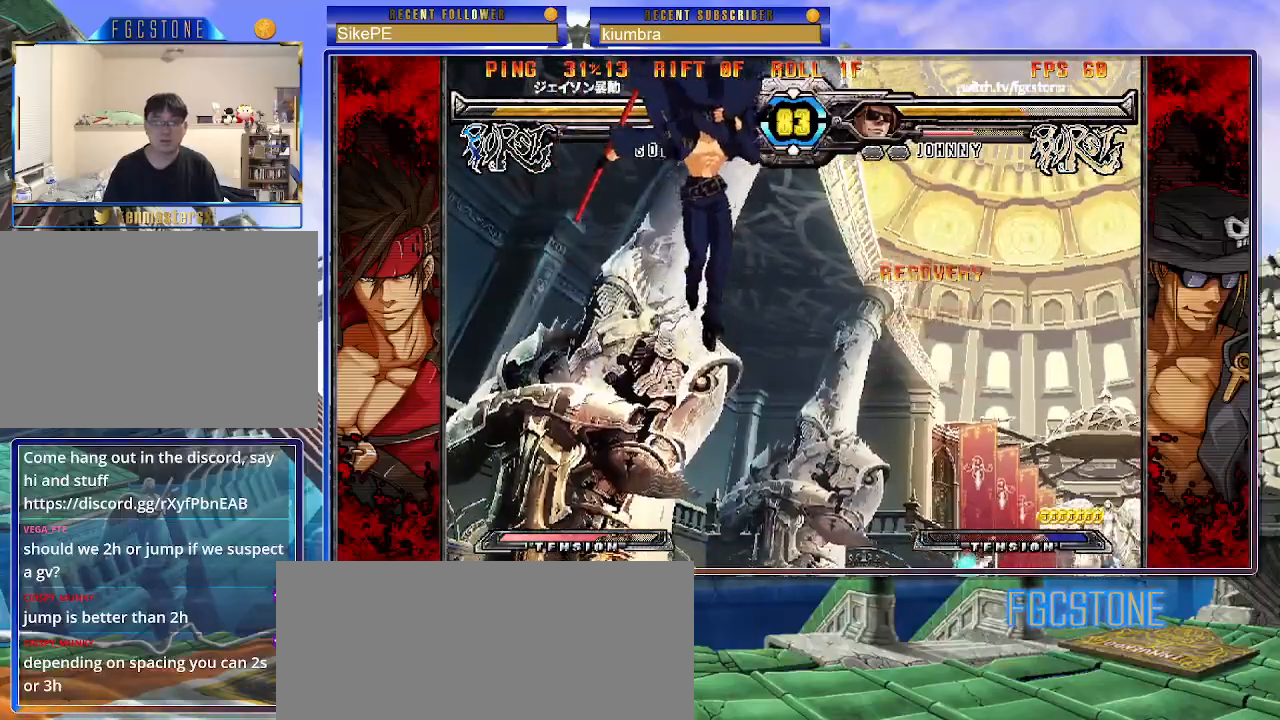
{"buttons": [], "left_stick": "right", "events": [[50, "left_stick", "right"]]}
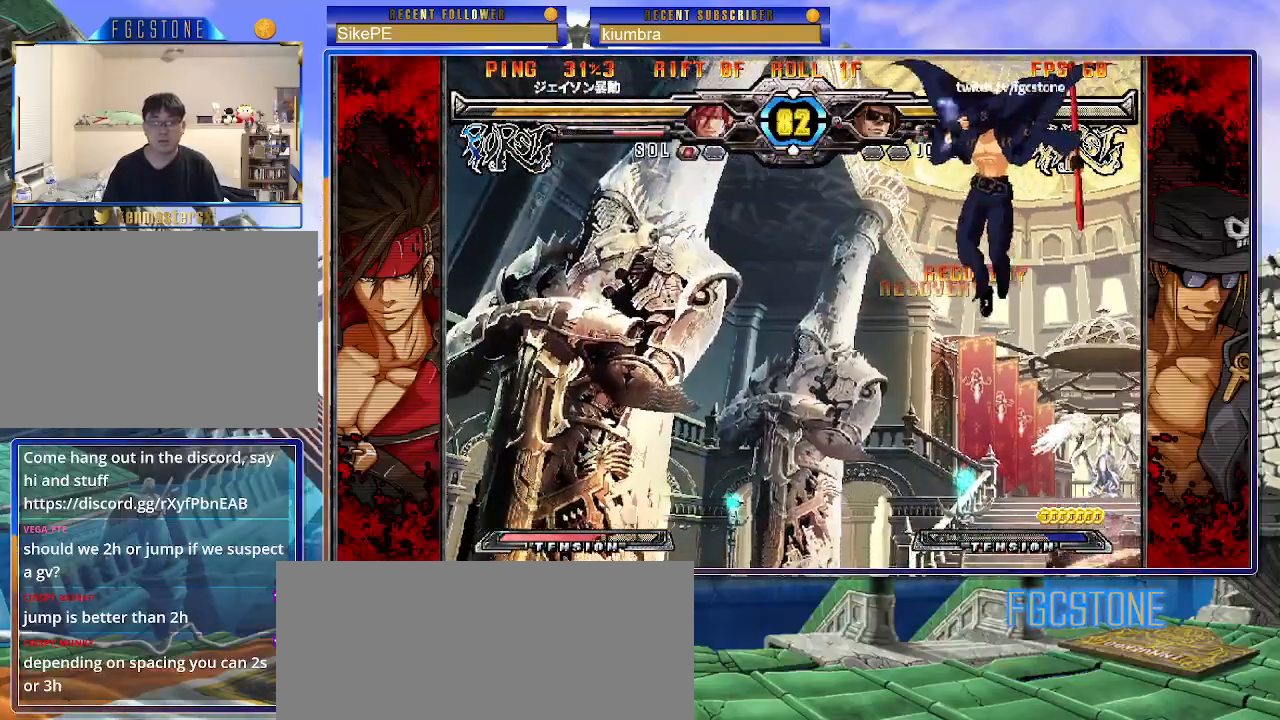
{"buttons": [], "left_stick": "down-right", "events": [[217, "left_stick", "down-right"]]}
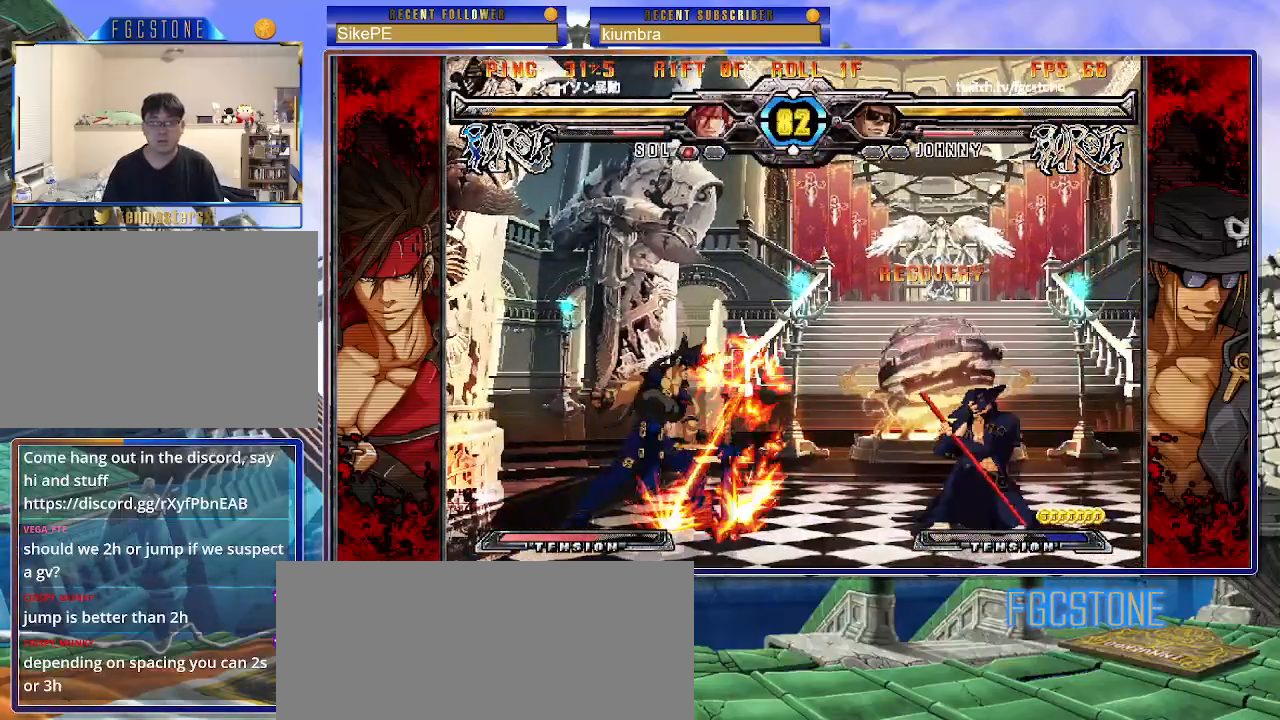
{"buttons": [], "left_stick": "up-right", "events": [[217, "left_stick", "up-right"]]}
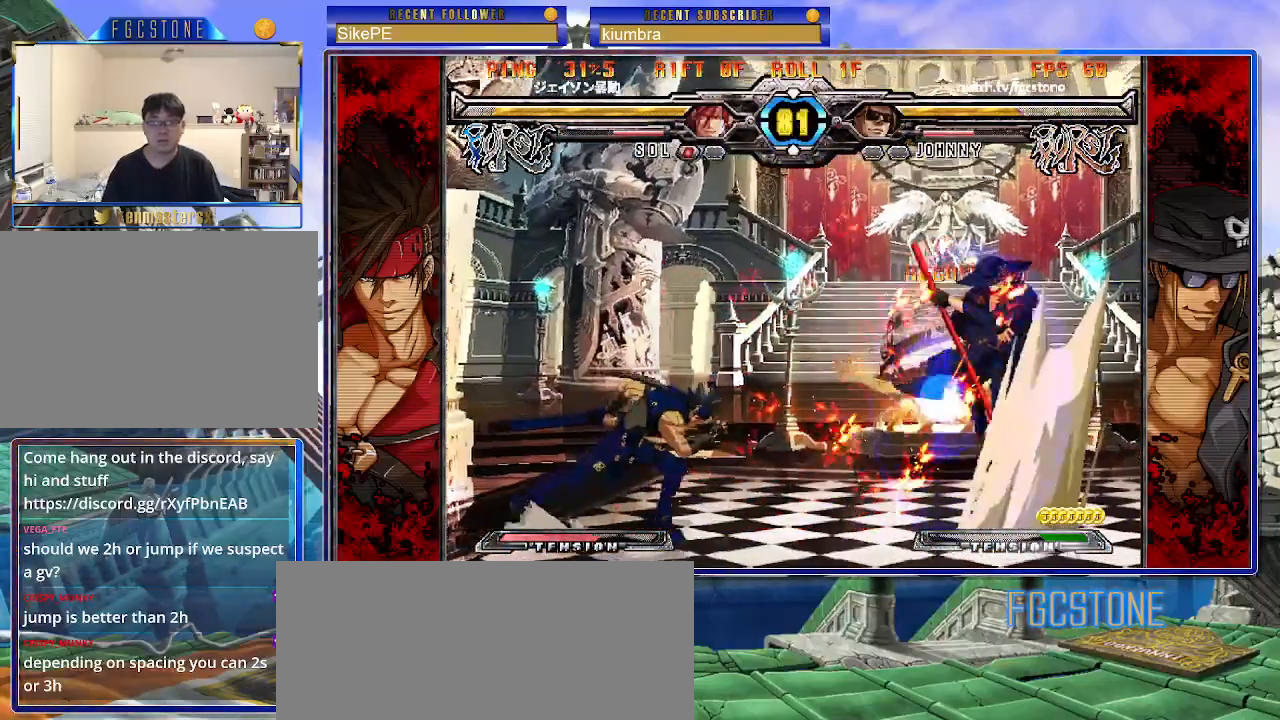
{"buttons": [], "left_stick": "right", "events": [[17, "left_stick", "center"], [250, "left_stick", "down-right"], [450, "left_stick", "right"]]}
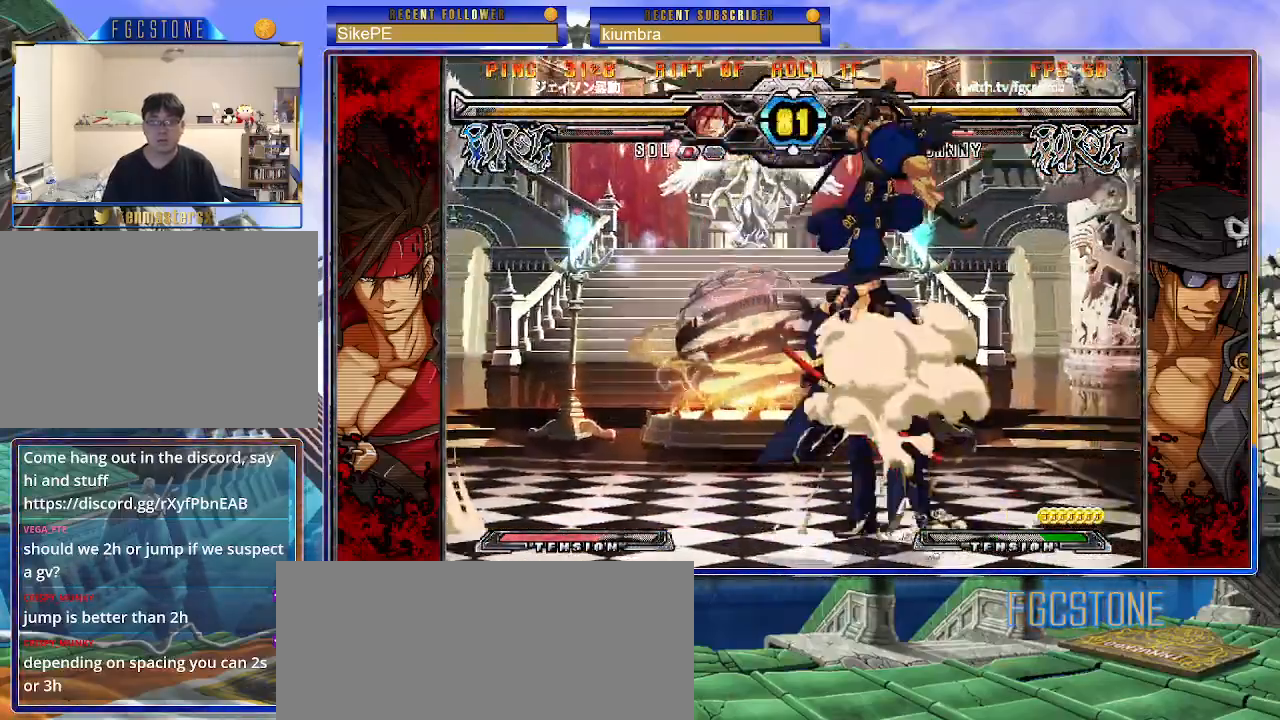
{"buttons": [], "left_stick": "left", "events": [[300, "left_stick", "left"], [350, "K", "down"], [500, "K", "up"]]}
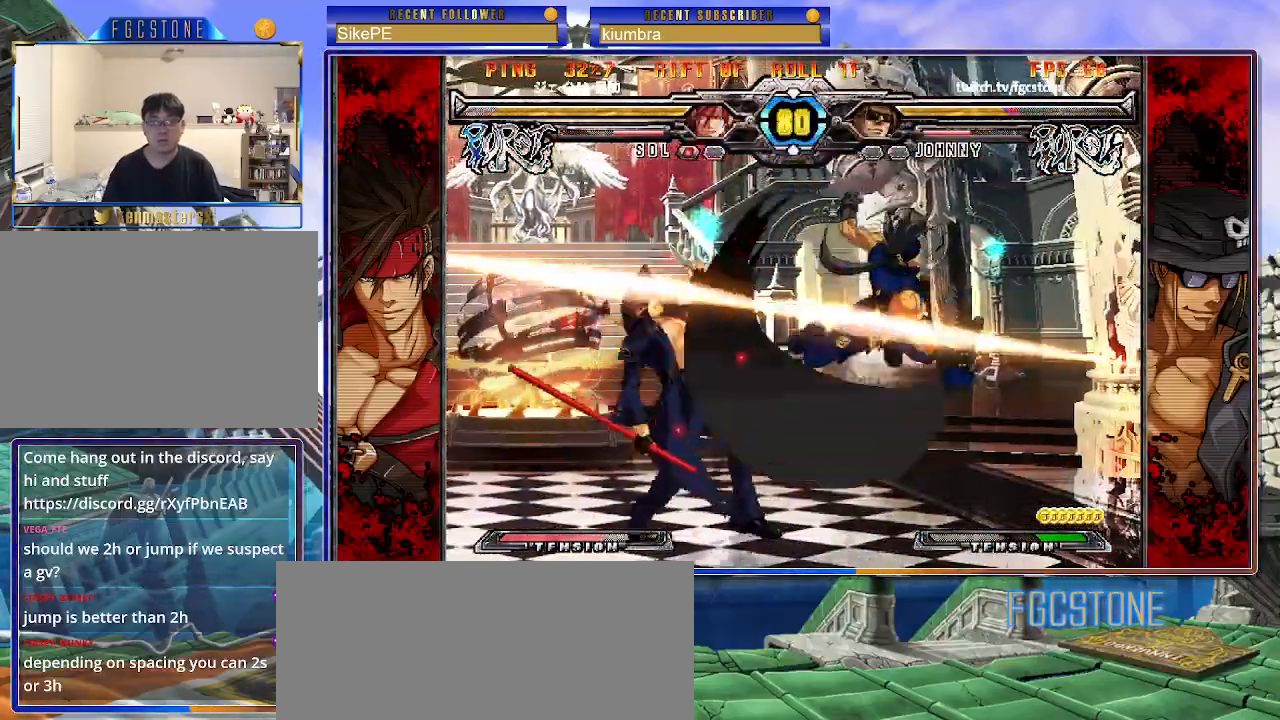
{"buttons": [], "left_stick": "down-right", "events": [[233, "HS", "down"], [367, "HS", "up"], [450, "left_stick", "down-right"]]}
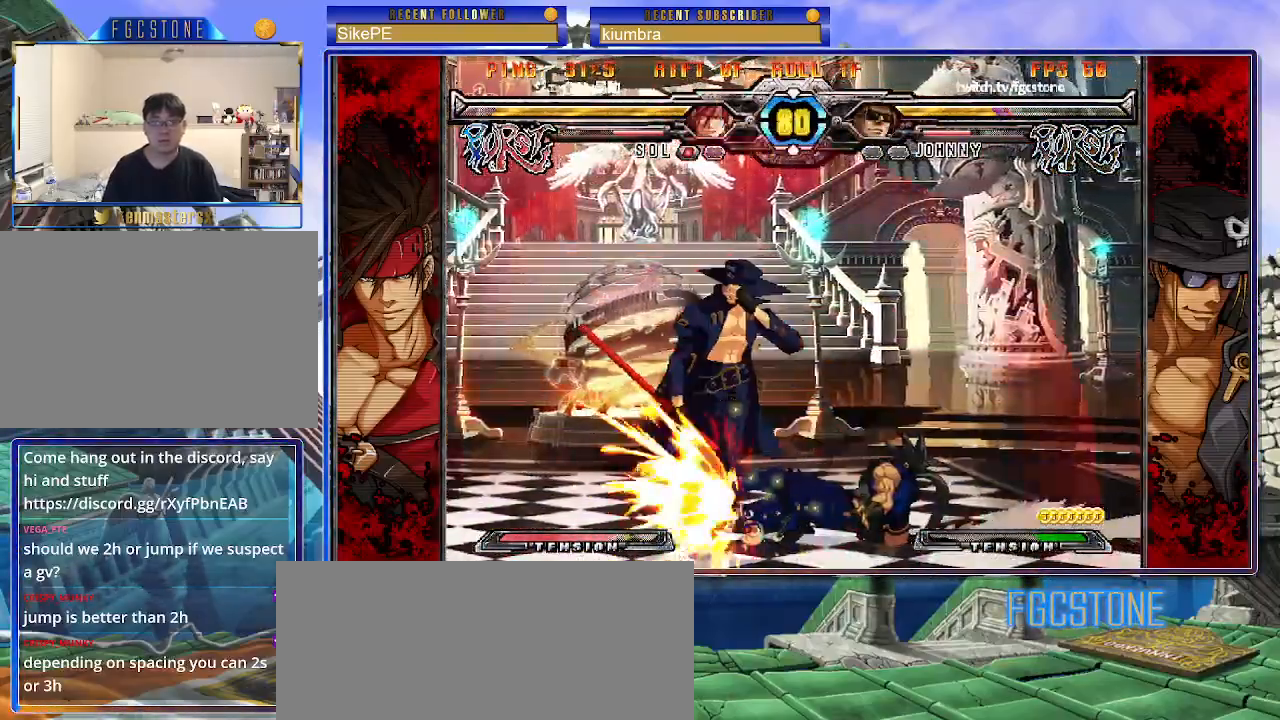
{"buttons": [], "left_stick": "left", "events": [[17, "left_stick", "right"], [83, "HS", "down"], [117, "left_stick", "center"], [150, "HS", "up"], [200, "left_stick", "left"]]}
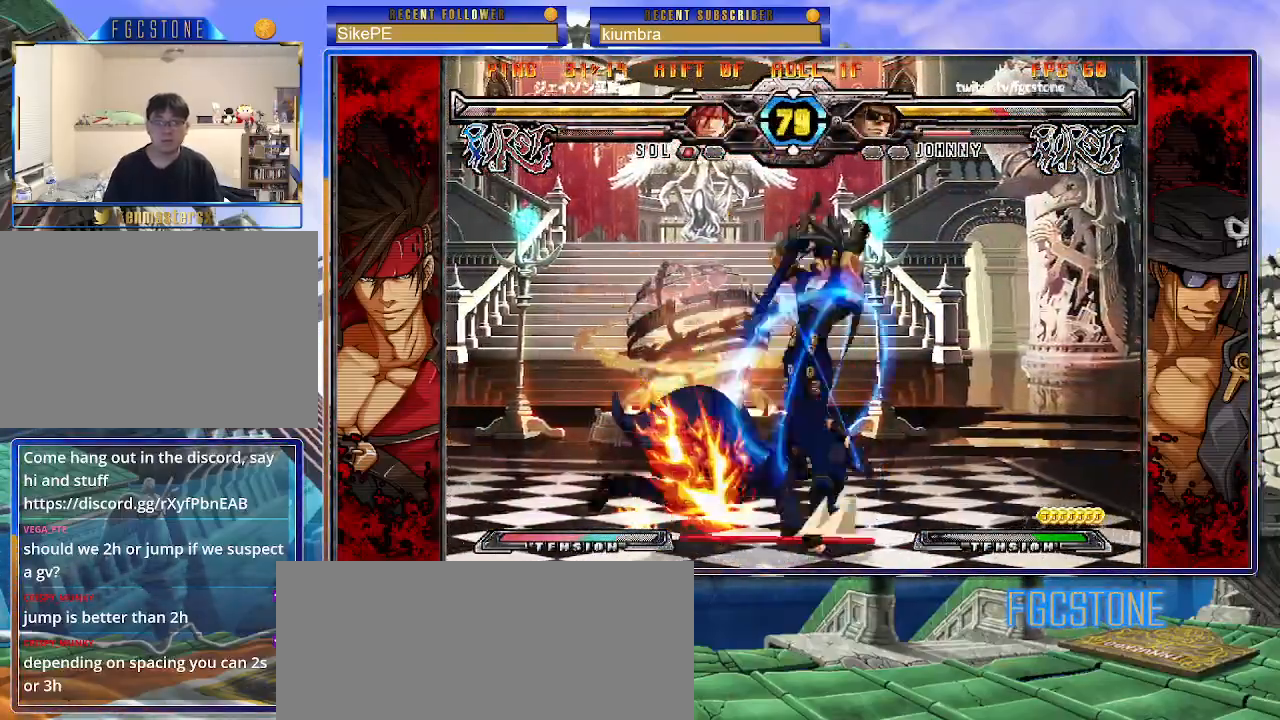
{"buttons": [], "left_stick": "center", "events": [[200, "left_stick", "center"]]}
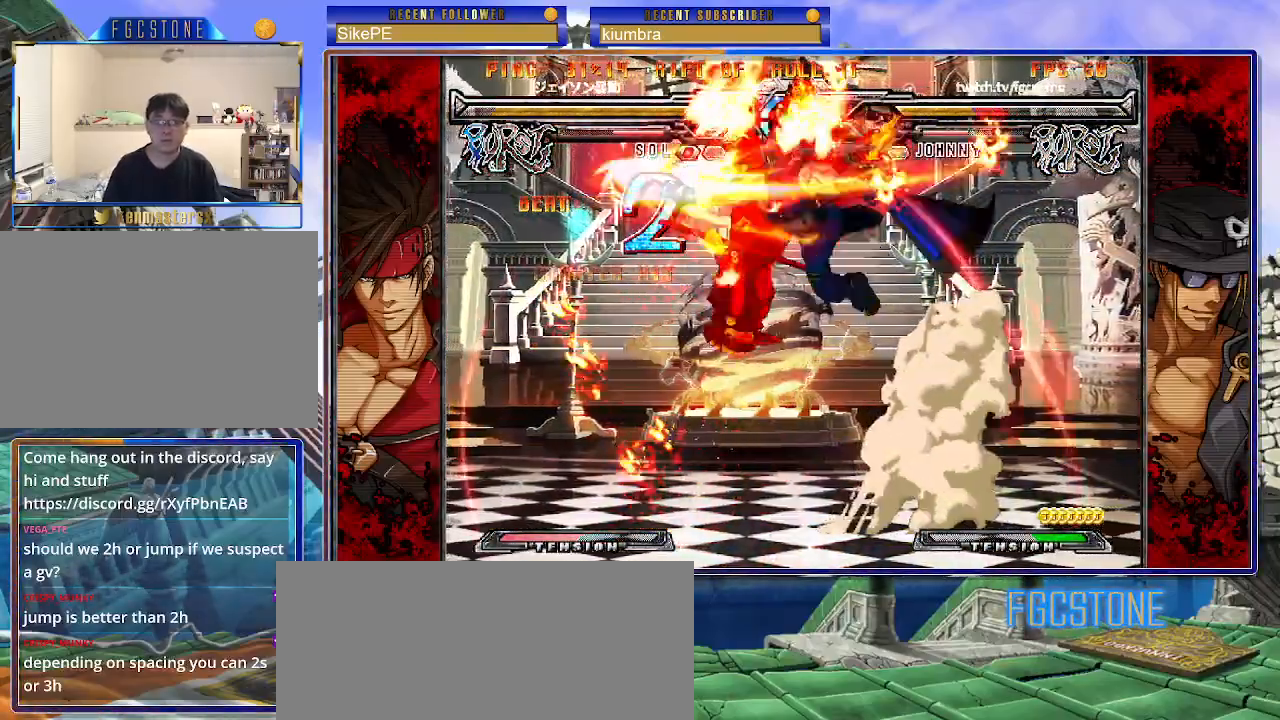
{"buttons": ["K", "P"], "left_stick": "center", "events": [[467, "P", "down"], [483, "K", "down"]]}
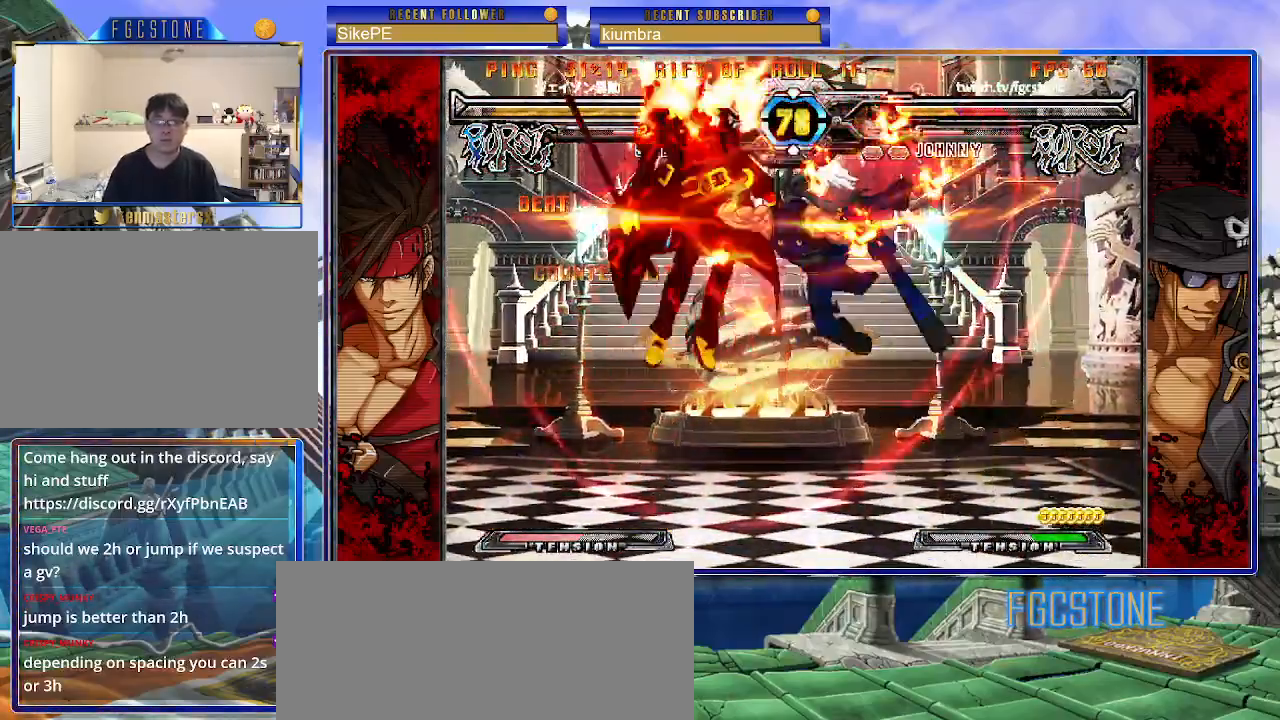
{"buttons": ["K", "P", "S"], "left_stick": "right", "events": [[33, "S", "down"], [33, "left_stick", "right"], [50, "P", "up"], [67, "K", "up"], [117, "K", "down"], [117, "P", "down"], [133, "S", "up"], [200, "S", "down"], [233, "K", "up"], [233, "P", "up"], [283, "K", "down"], [283, "P", "down"], [317, "S", "up"], [383, "K", "up"], [383, "P", "up"], [383, "S", "down"], [417, "K", "down"], [450, "P", "down"], [450, "S", "up"], [500, "S", "down"]]}
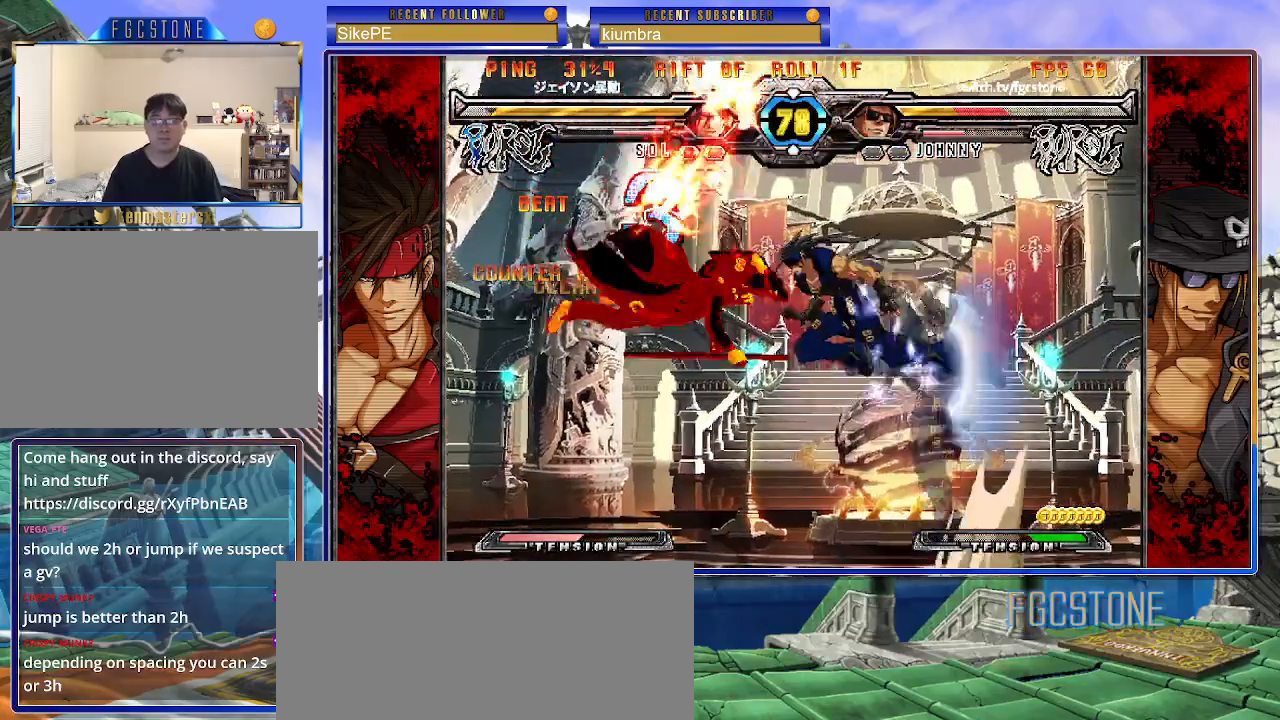
{"buttons": [], "left_stick": "right", "events": [[17, "K", "up"], [17, "P", "up"], [67, "K", "down"], [100, "P", "down"], [150, "K", "up"], [200, "P", "up"], [217, "K", "down"], [250, "P", "down"], [250, "S", "up"], [283, "S", "down"], [300, "K", "up"], [333, "P", "up"], [367, "K", "down"], [400, "P", "down"], [450, "K", "up"], [450, "P", "up"], [483, "S", "up"]]}
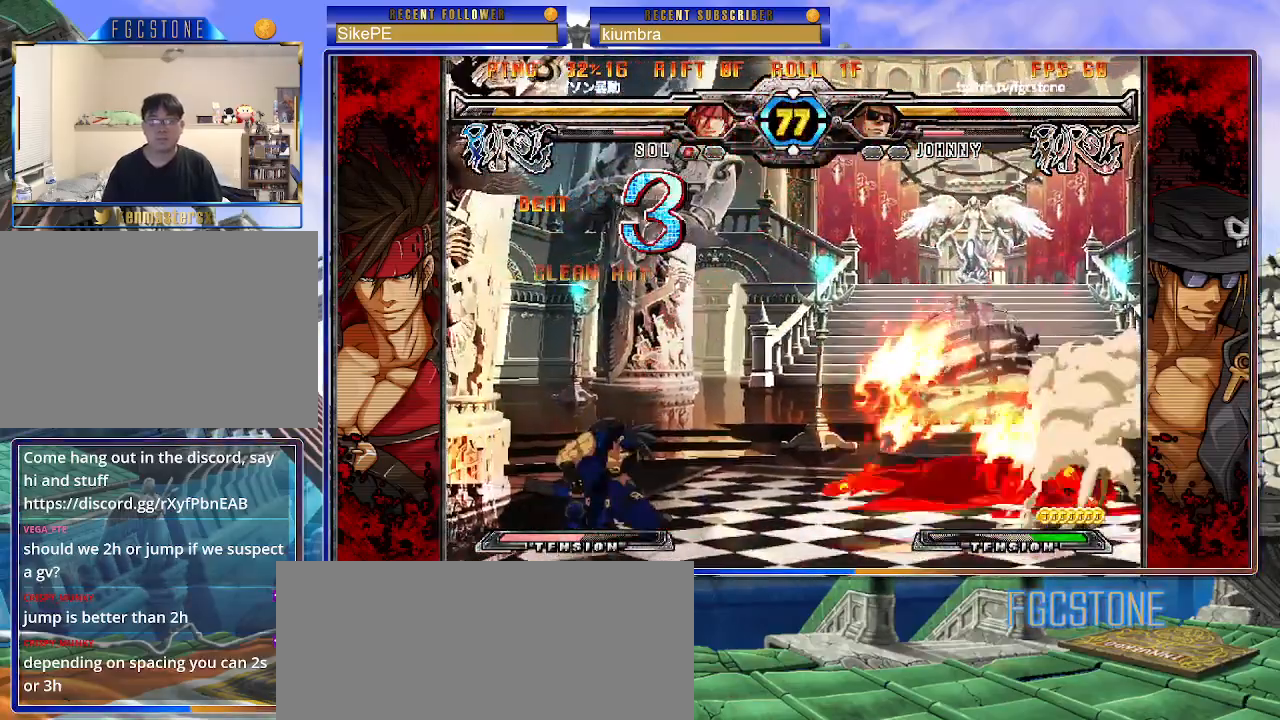
{"buttons": [], "left_stick": "down-right", "events": [[150, "K", "down"], [250, "S", "down"], [283, "K", "up"], [300, "S", "up"], [483, "left_stick", "down-right"]]}
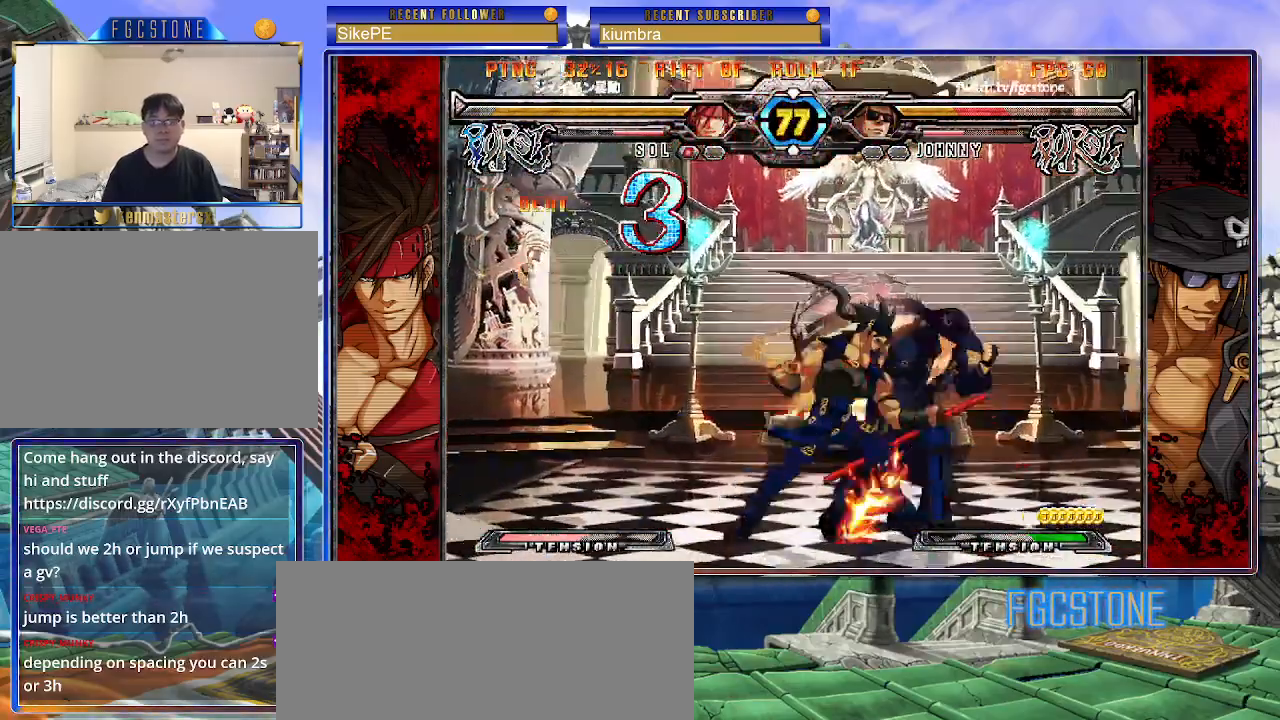
{"buttons": [], "left_stick": "down-right", "events": []}
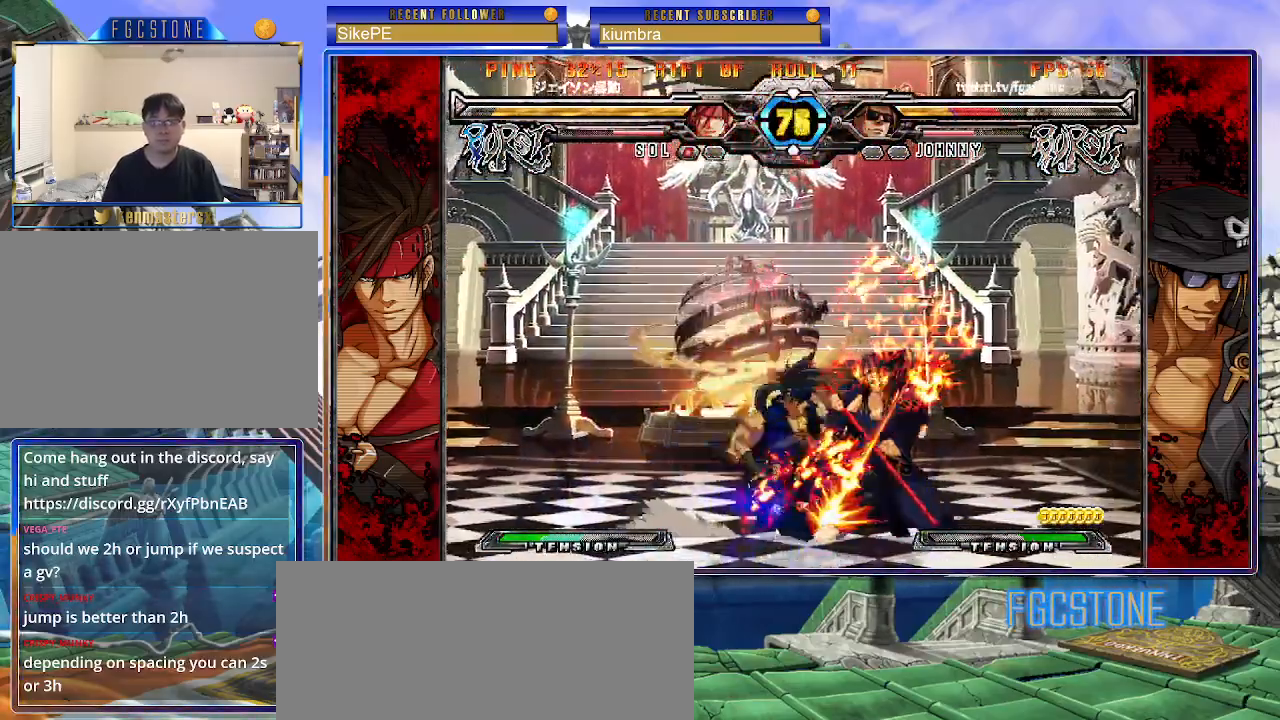
{"buttons": ["HS"], "left_stick": "down-right", "events": [[117, "HS", "down"], [233, "HS", "up"], [317, "HS", "down"], [433, "HS", "up"], [467, "HS", "down"]]}
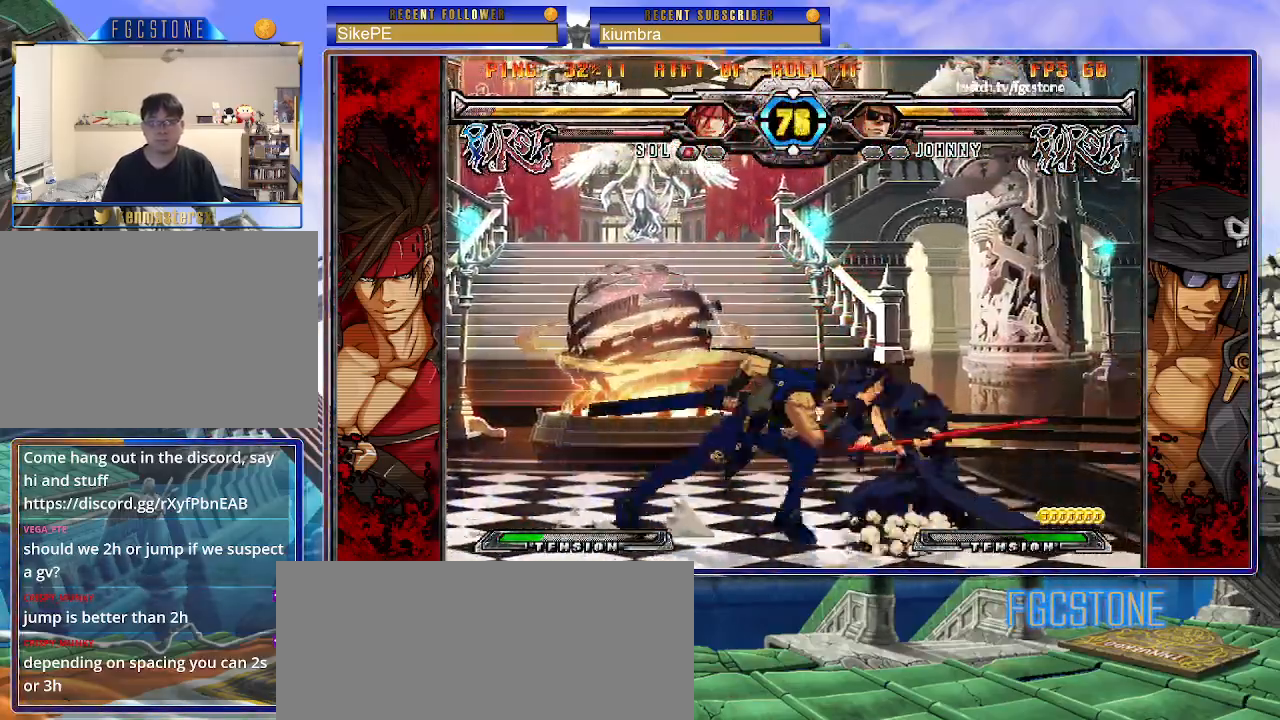
{"buttons": [], "left_stick": "down-right", "events": [[133, "HS", "up"]]}
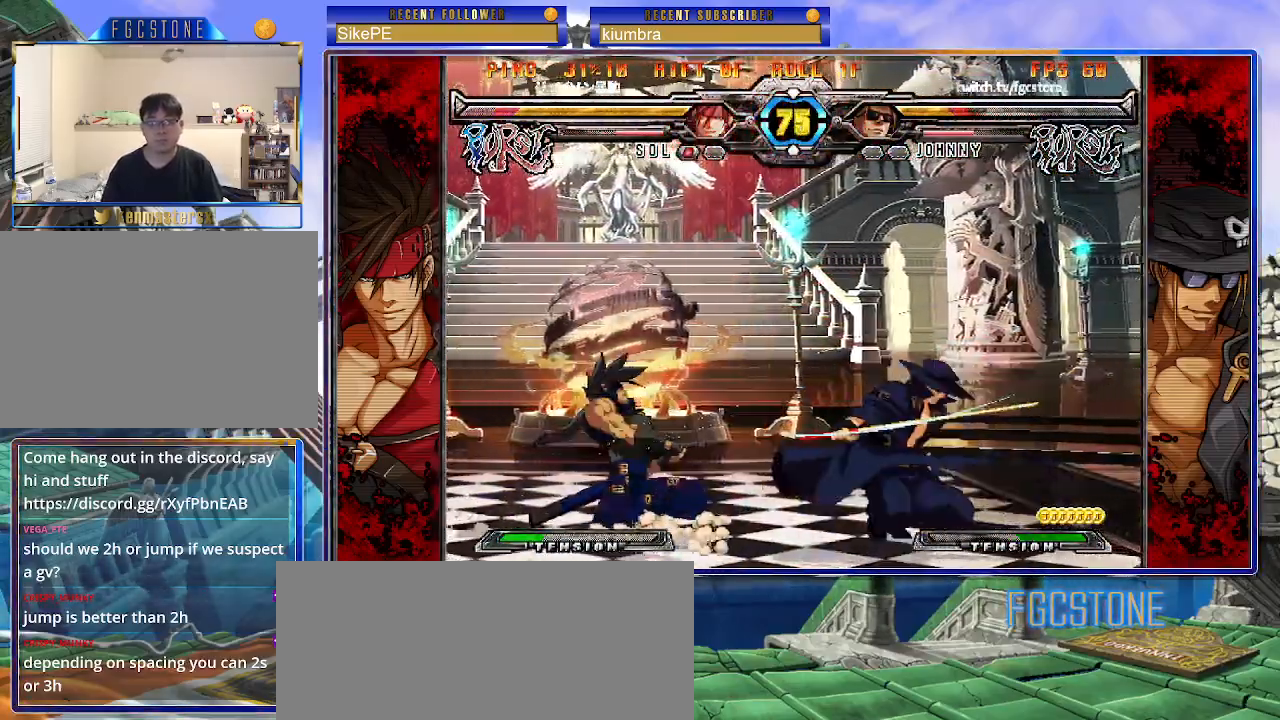
{"buttons": ["HS"], "left_stick": "down-right", "events": [[450, "HS", "down"]]}
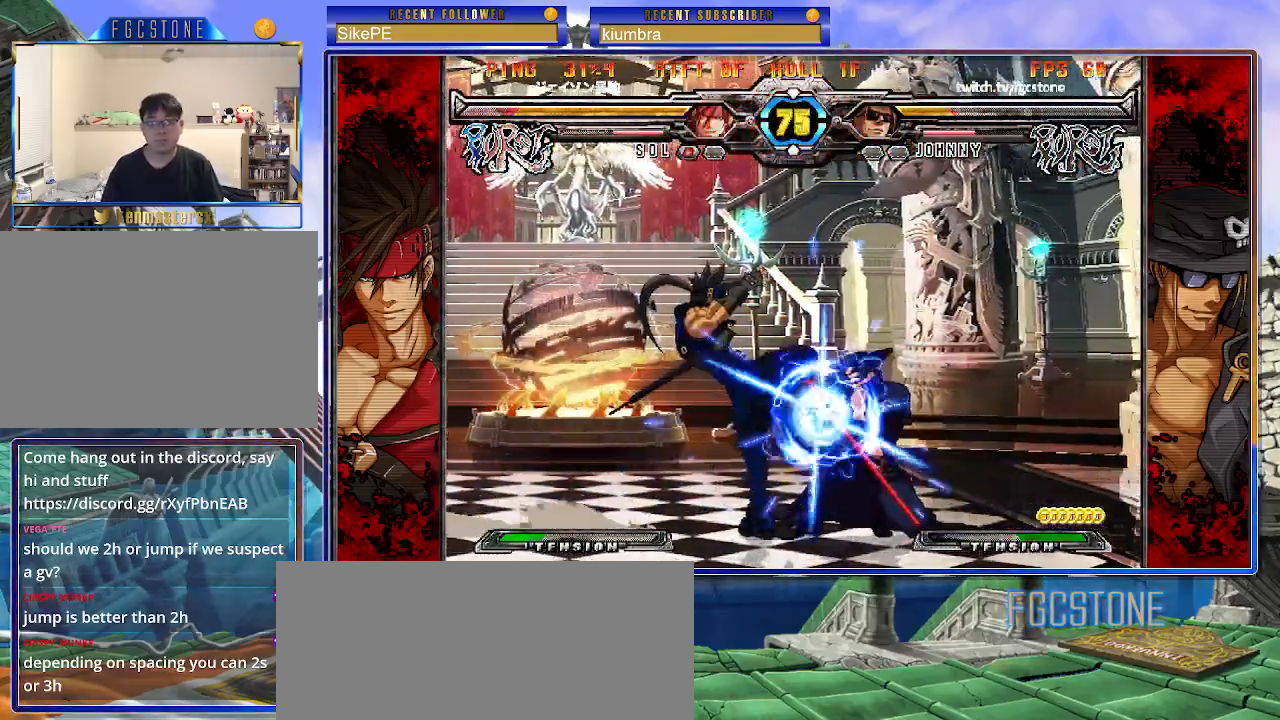
{"buttons": [], "left_stick": "down-right", "events": [[117, "HS", "up"], [300, "HS", "down"], [467, "HS", "up"]]}
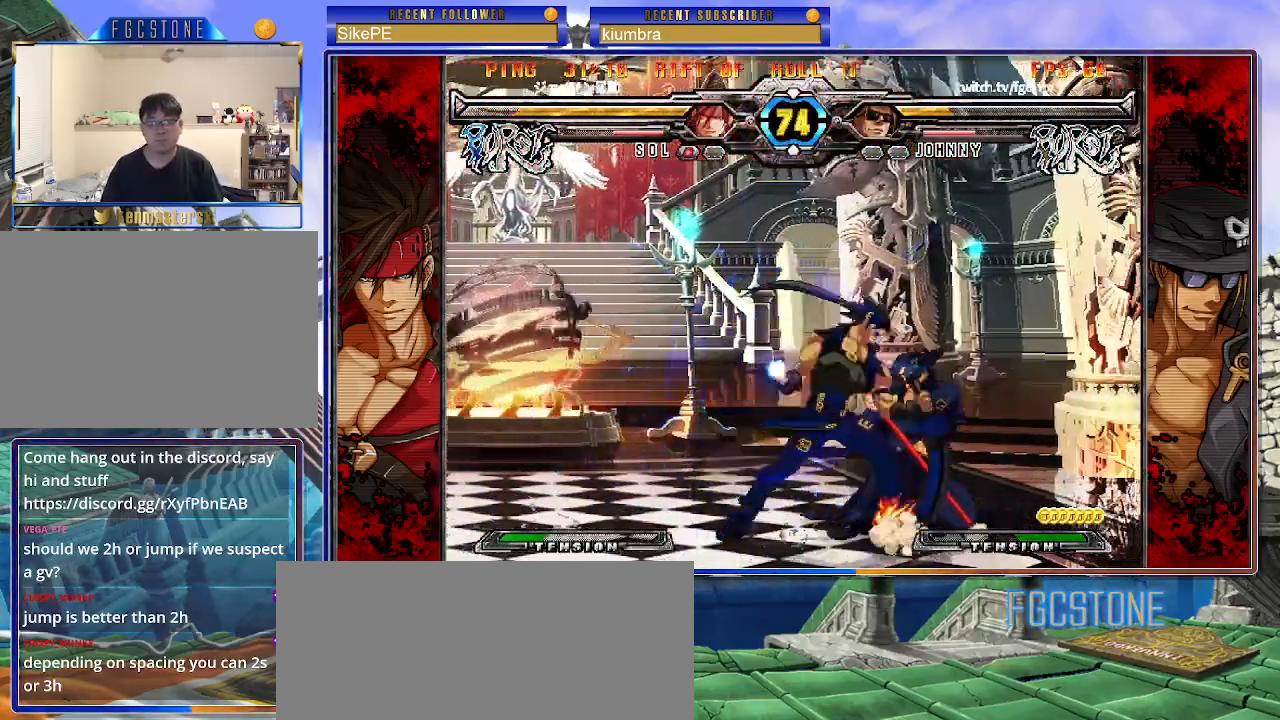
{"buttons": [], "left_stick": "down-right", "events": []}
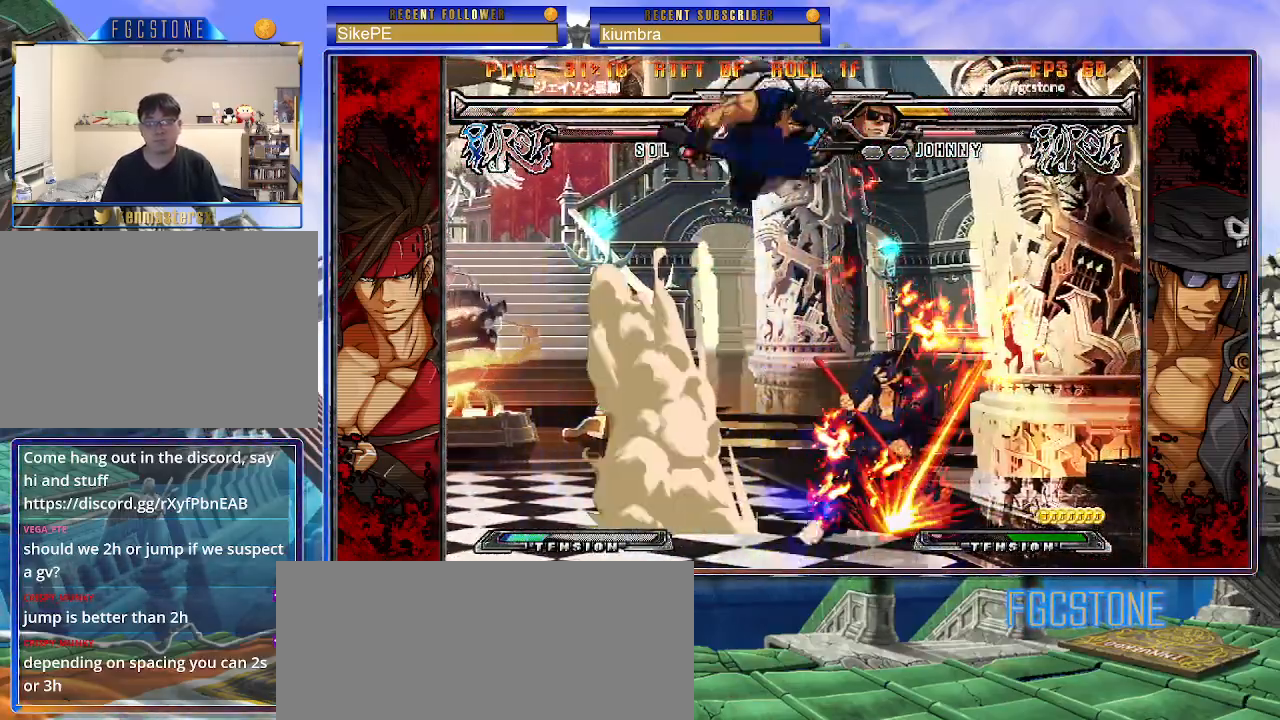
{"buttons": ["K"], "left_stick": "right", "events": [[33, "left_stick", "right"], [483, "K", "down"]]}
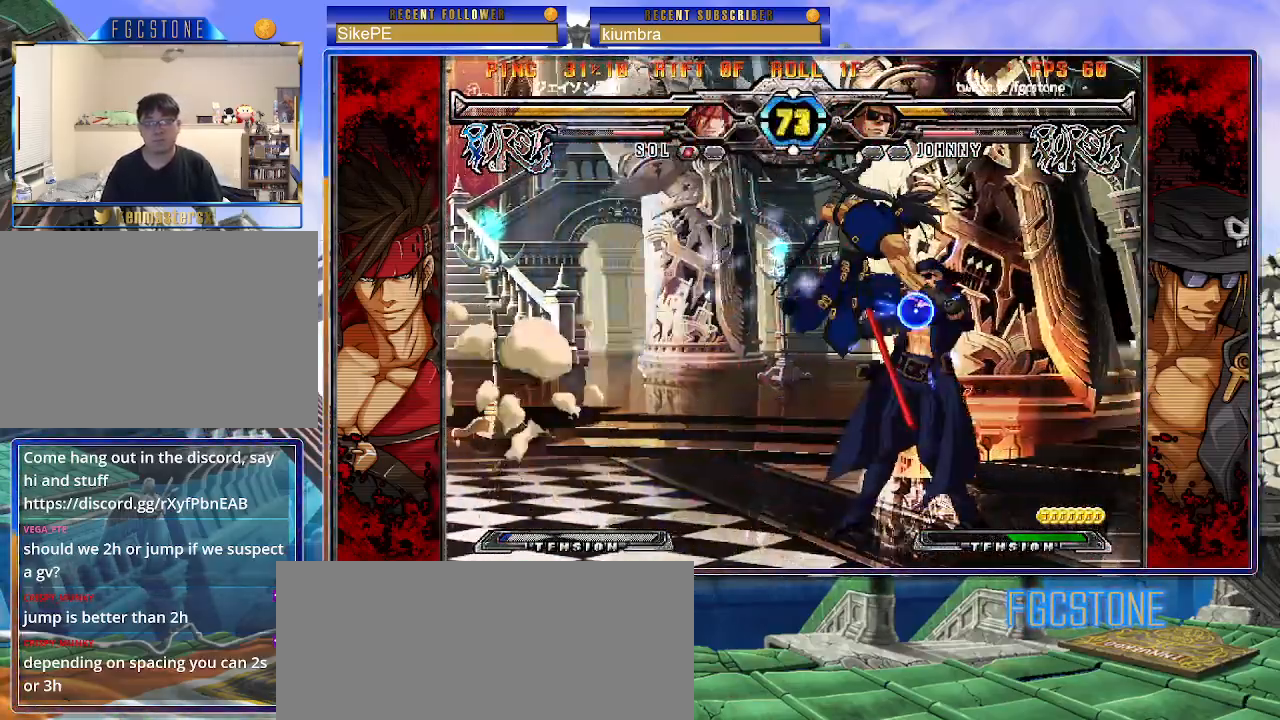
{"buttons": [], "left_stick": "right", "events": [[50, "K", "up"]]}
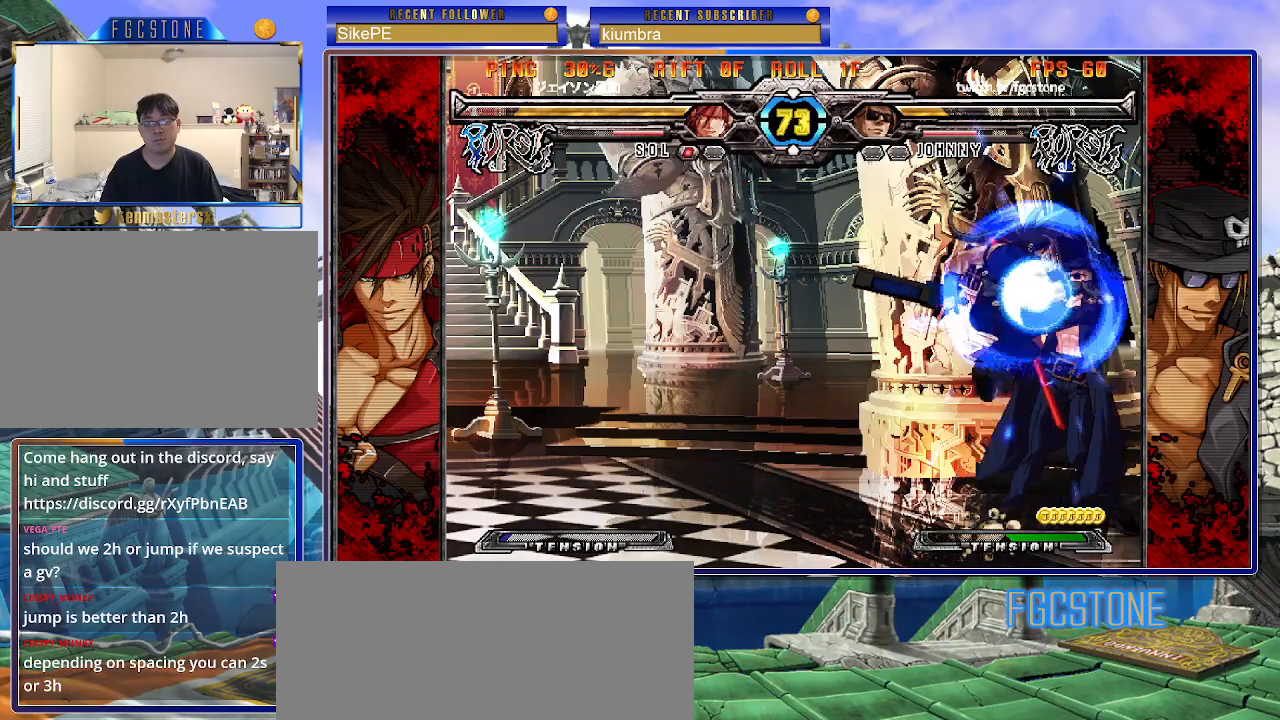
{"buttons": ["K", "S"], "left_stick": "down-right", "events": [[167, "K", "down"], [167, "S", "down"], [167, "left_stick", "down-right"]]}
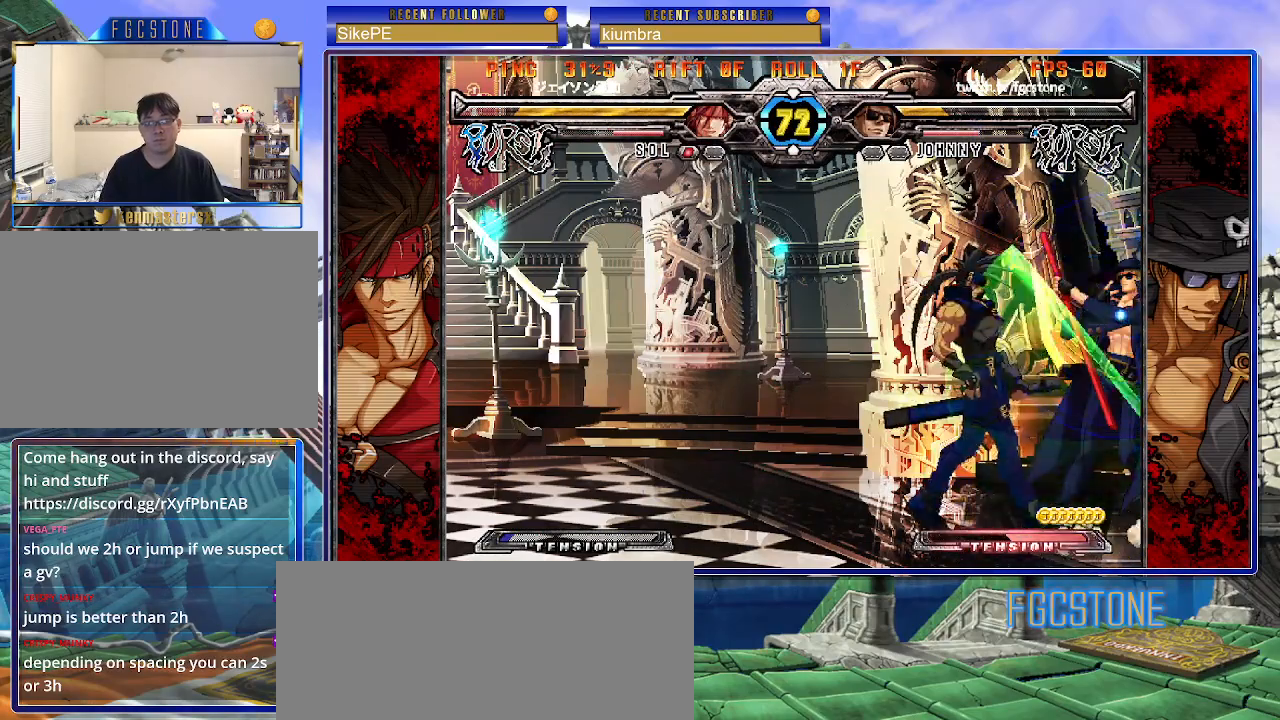
{"buttons": [], "left_stick": "down-right", "events": [[467, "K", "up"], [467, "S", "up"]]}
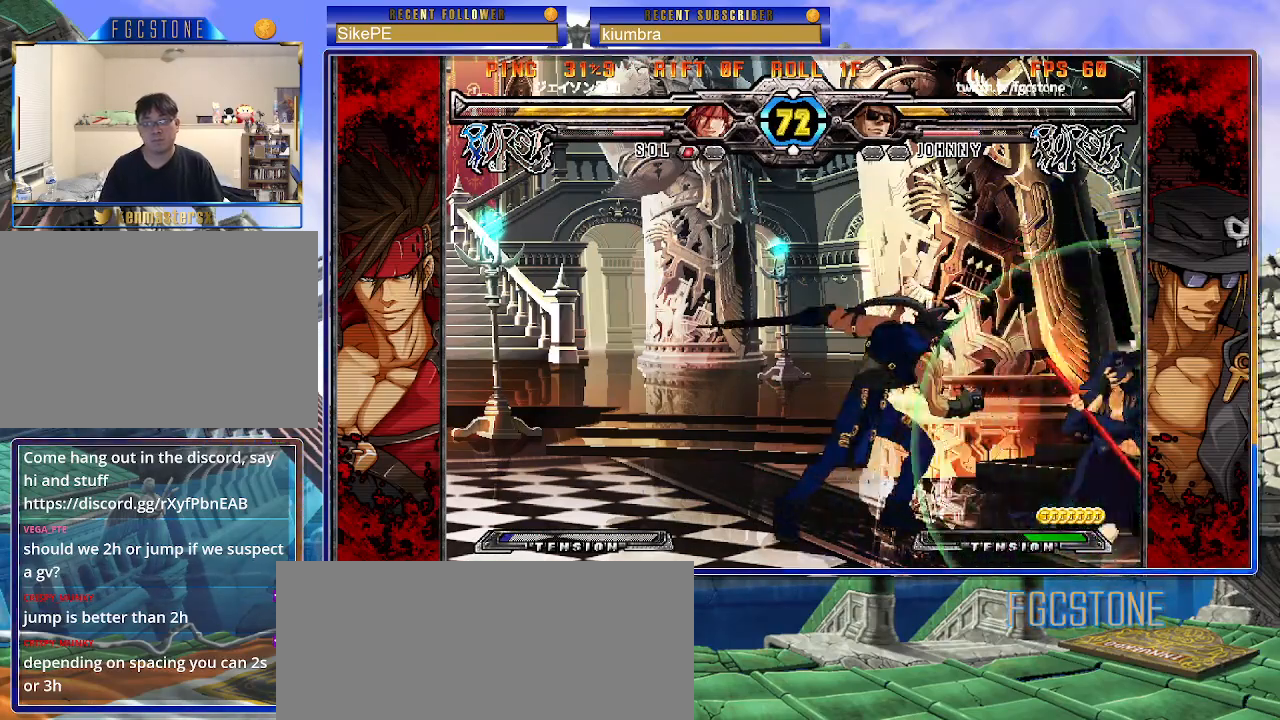
{"buttons": ["HS"], "left_stick": "down-left", "events": [[67, "left_stick", "down-left"], [183, "HS", "down"], [350, "HS", "up"], [483, "HS", "down"]]}
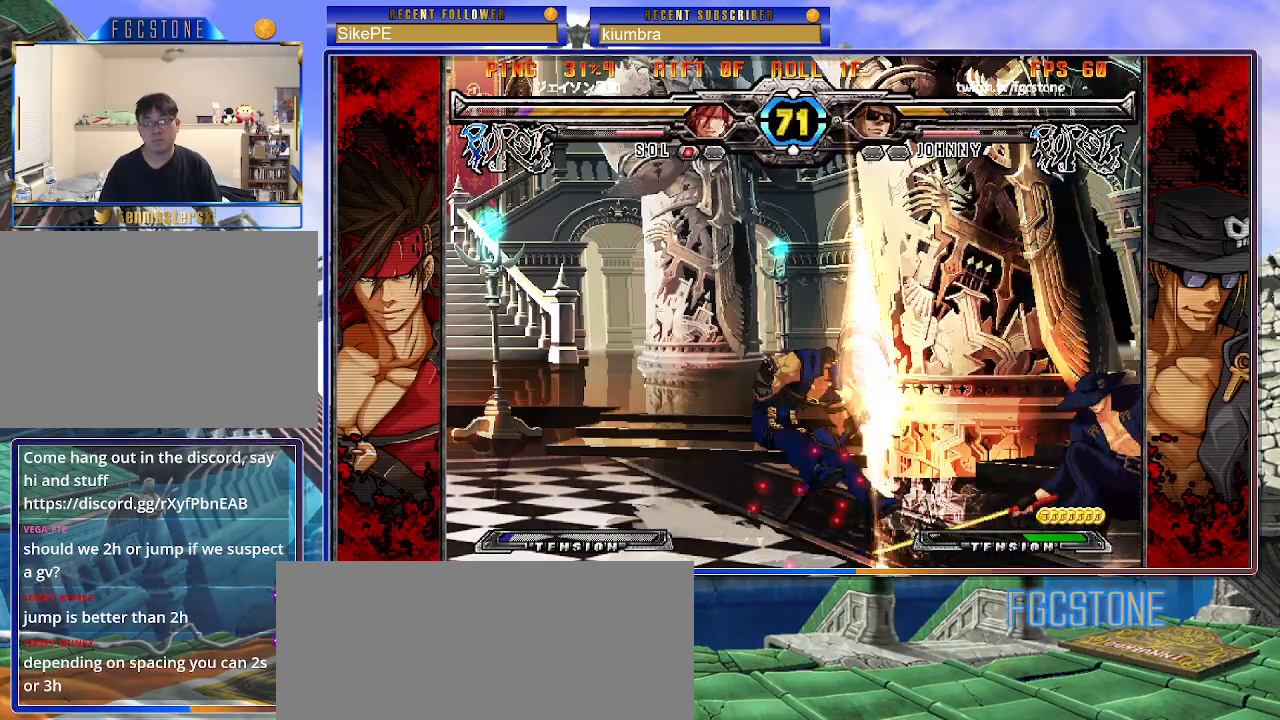
{"buttons": [], "left_stick": "left", "events": [[17, "HS", "up"], [67, "left_stick", "left"], [283, "HS", "down"], [417, "HS", "up"]]}
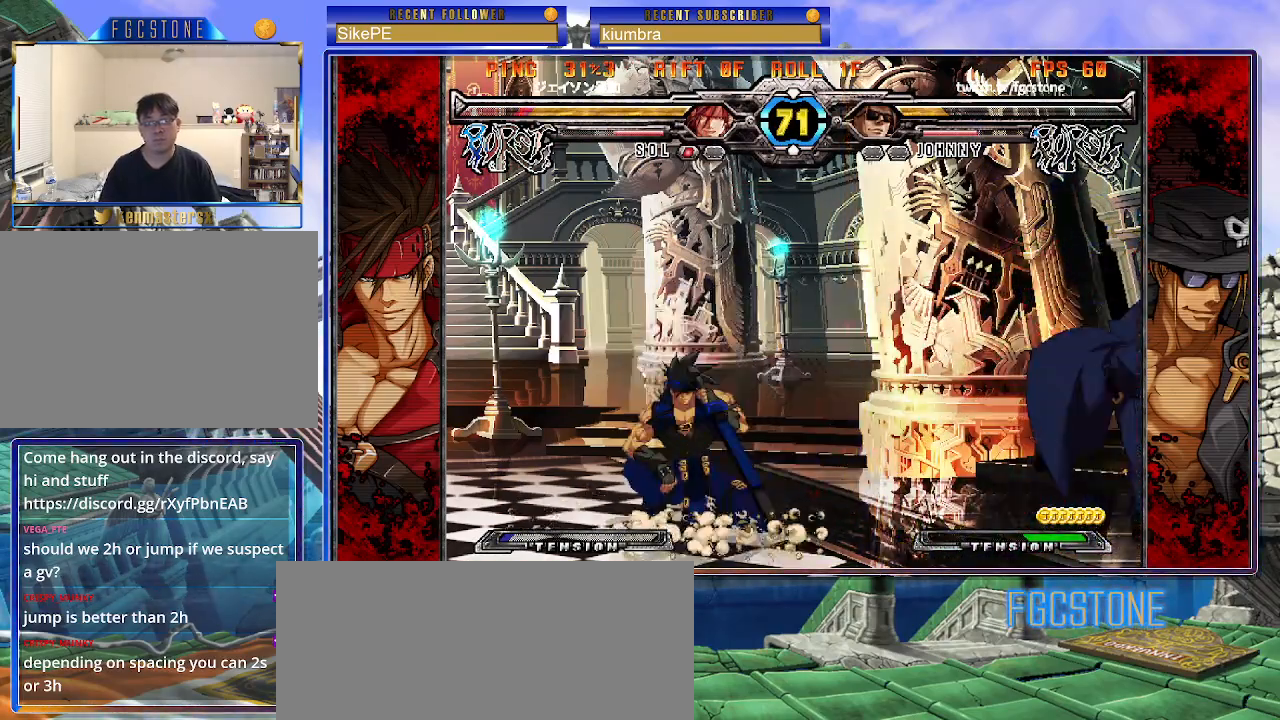
{"buttons": [], "left_stick": "down-right", "events": [[50, "left_stick", "center"], [267, "left_stick", "down"], [400, "left_stick", "center"], [450, "left_stick", "right"], [500, "left_stick", "down-right"]]}
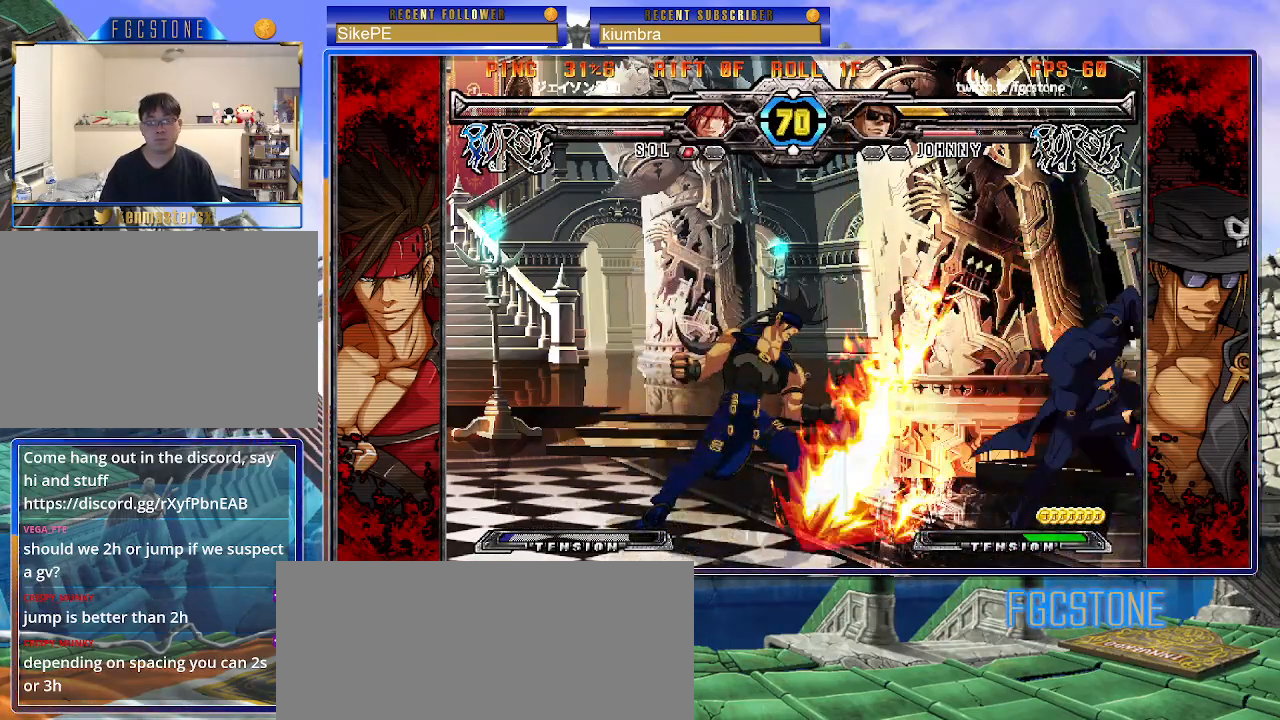
{"buttons": [], "left_stick": "down-right", "events": []}
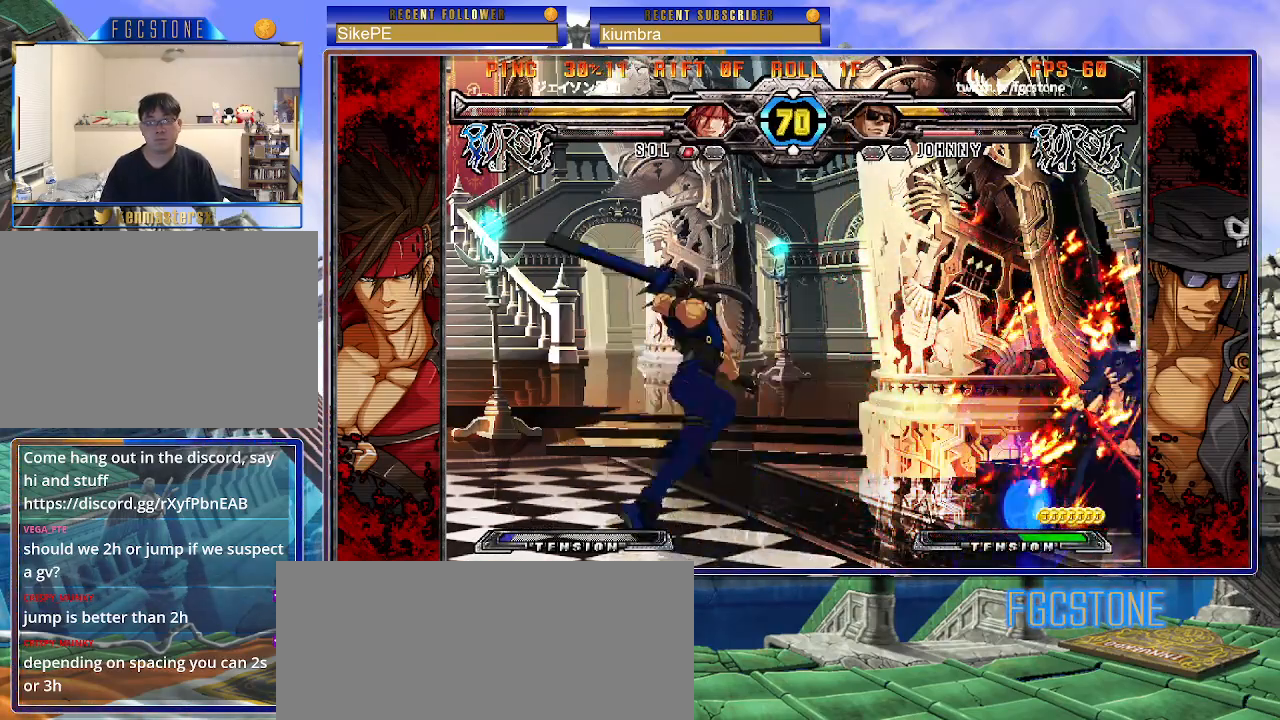
{"buttons": [], "left_stick": "up-right", "events": [[33, "left_stick", "center"], [117, "left_stick", "down"], [250, "left_stick", "up-right"]]}